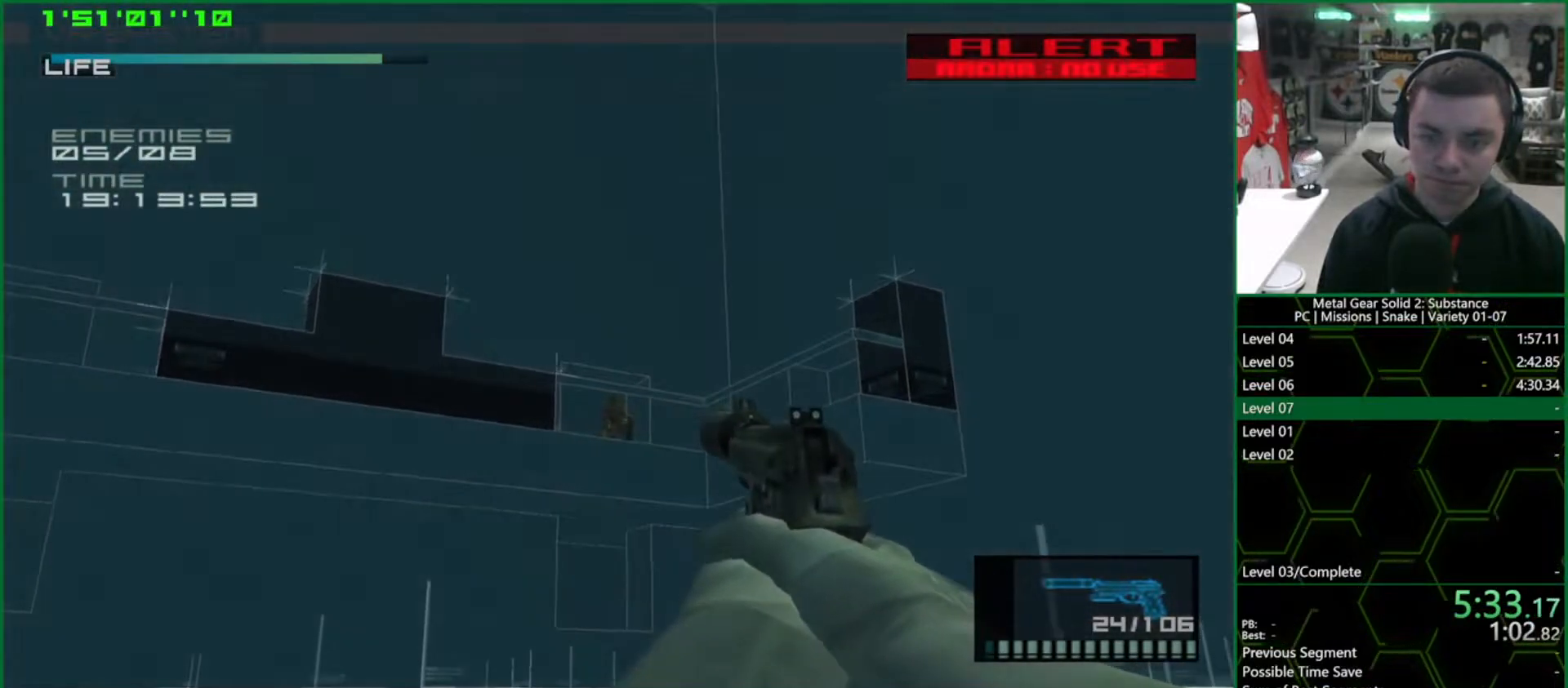
Gameplay with a controller (PlayStation layout); each line is a JSON object with the inputs held at the frame after it. "button_events" lists button changes between this image and that frame as [ms after this image, input, new state], when the widget could be followed in between (sticks are given only as held states). Not read: L3 R3.
{"buttons": ["L2", "R1", "R2"], "left_stick": "center", "right_stick": "center", "button_events": [[300, "SQUARE", "up"]]}
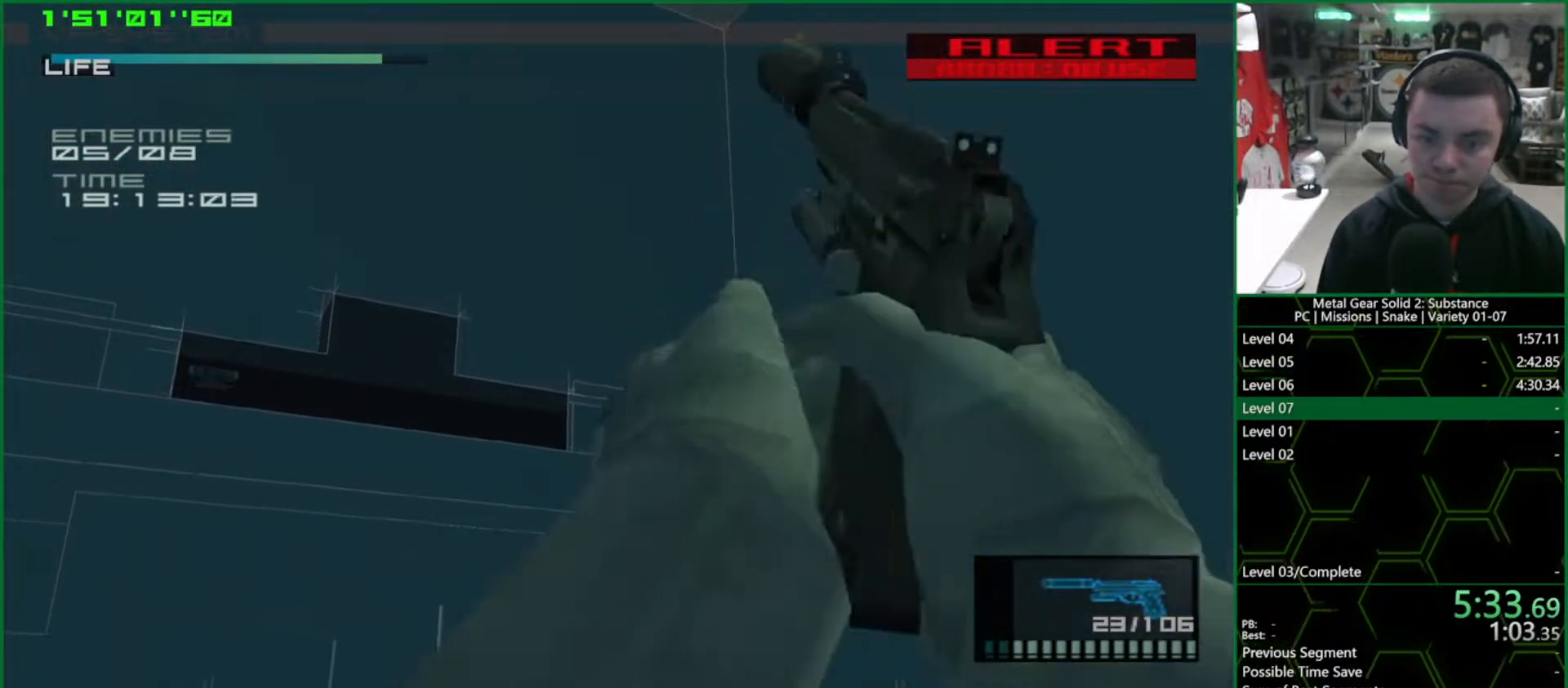
{"buttons": ["L1"], "left_stick": "right", "right_stick": "center", "button_events": [[150, "R1", "up"], [167, "L2", "up"], [183, "R2", "up"], [267, "R2", "down"], [317, "L1", "down"], [333, "R2", "up"], [400, "R2", "down"], [467, "R2", "up"]]}
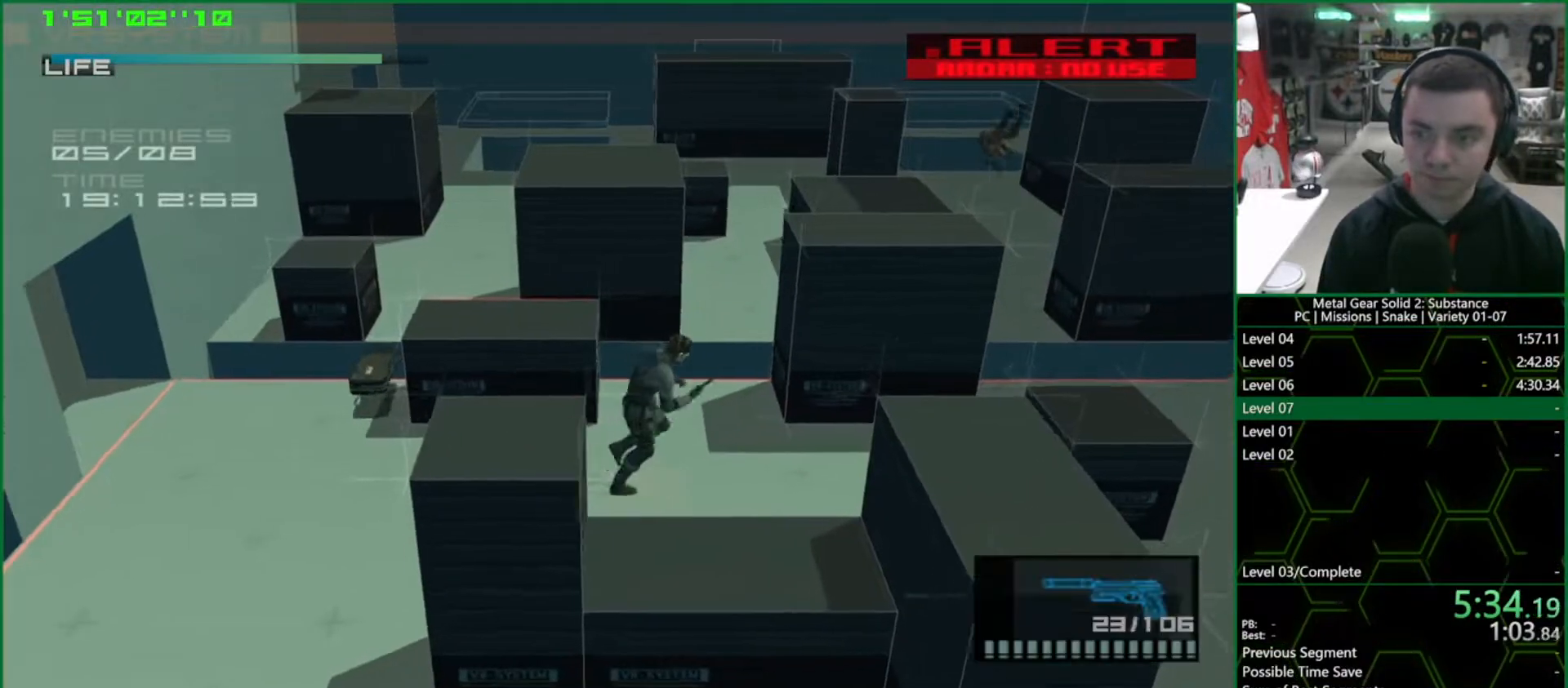
{"buttons": ["L1"], "left_stick": "up-right", "right_stick": "center", "button_events": []}
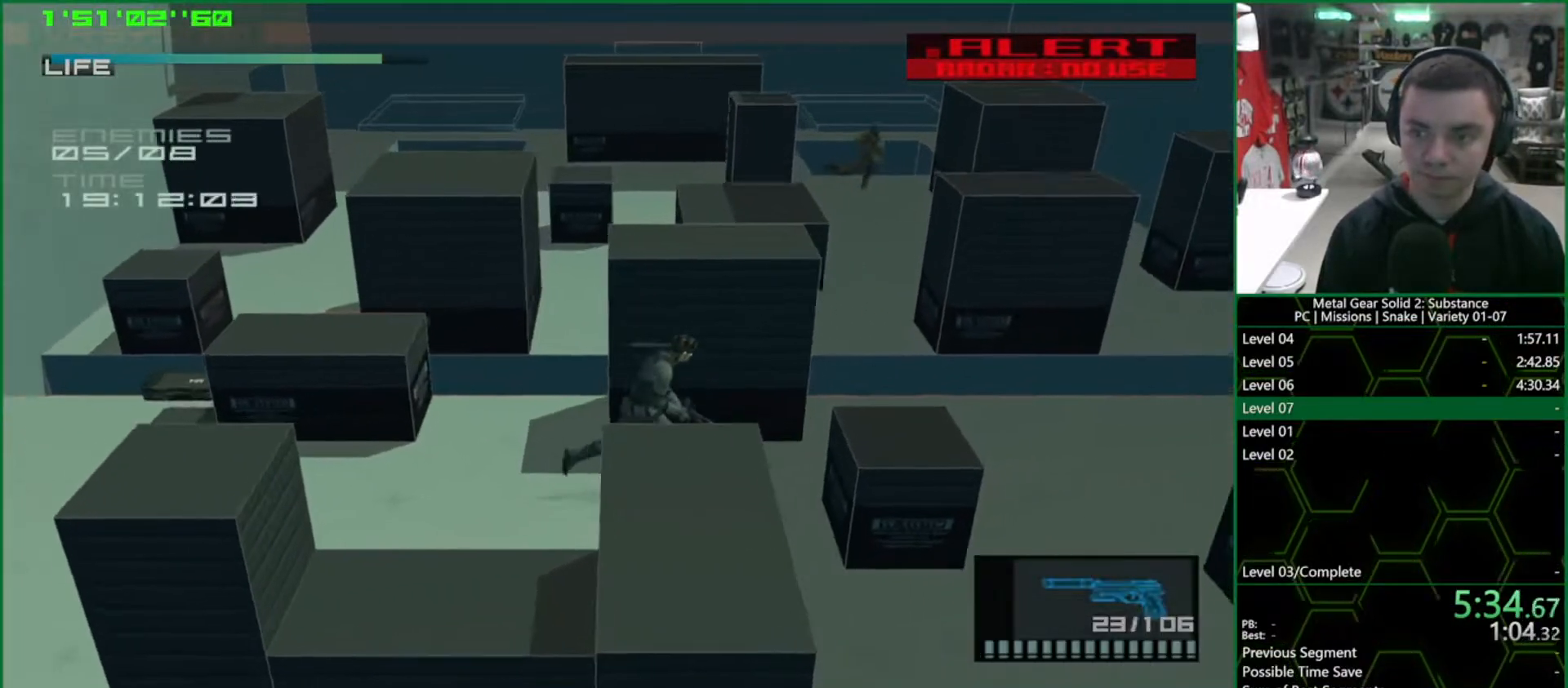
{"buttons": ["L1"], "left_stick": "center", "right_stick": "center", "button_events": []}
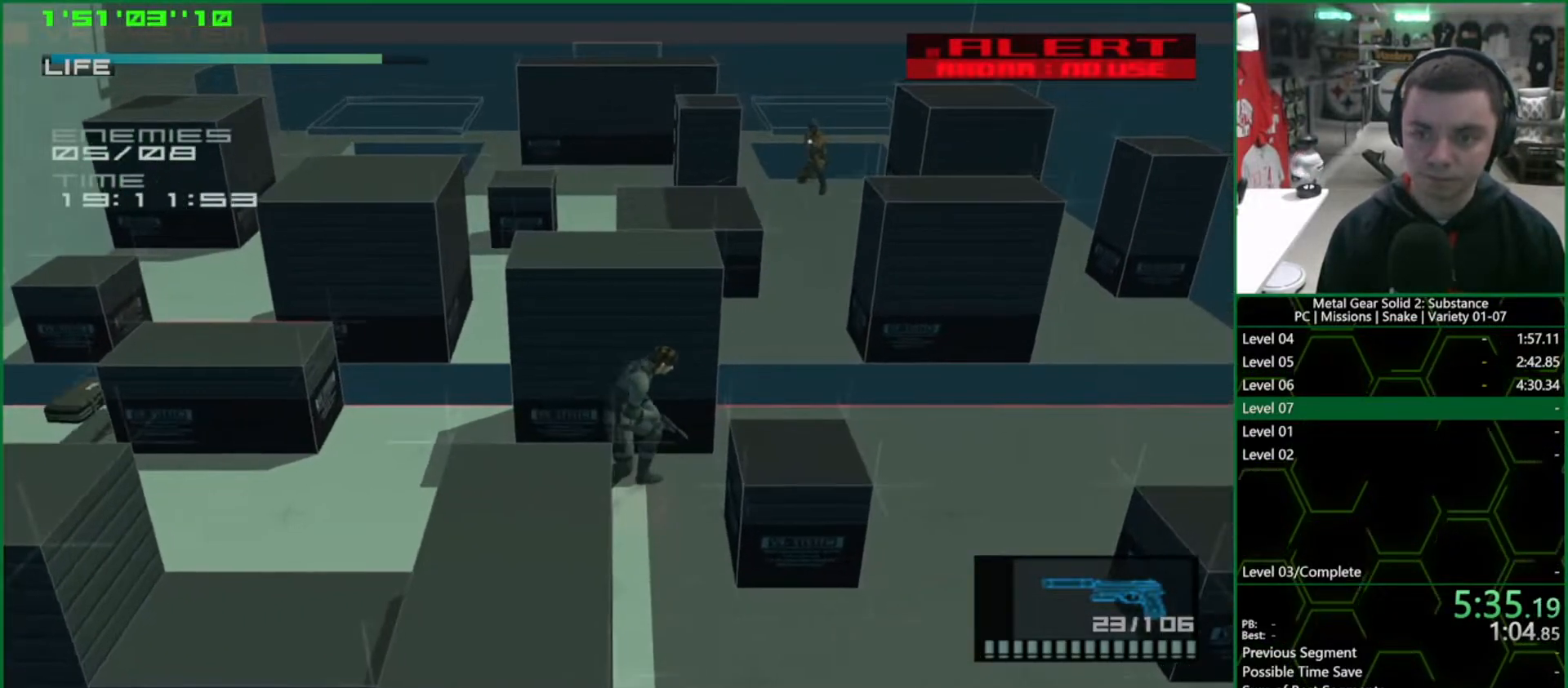
{"buttons": ["L1"], "left_stick": "center", "right_stick": "center", "button_events": []}
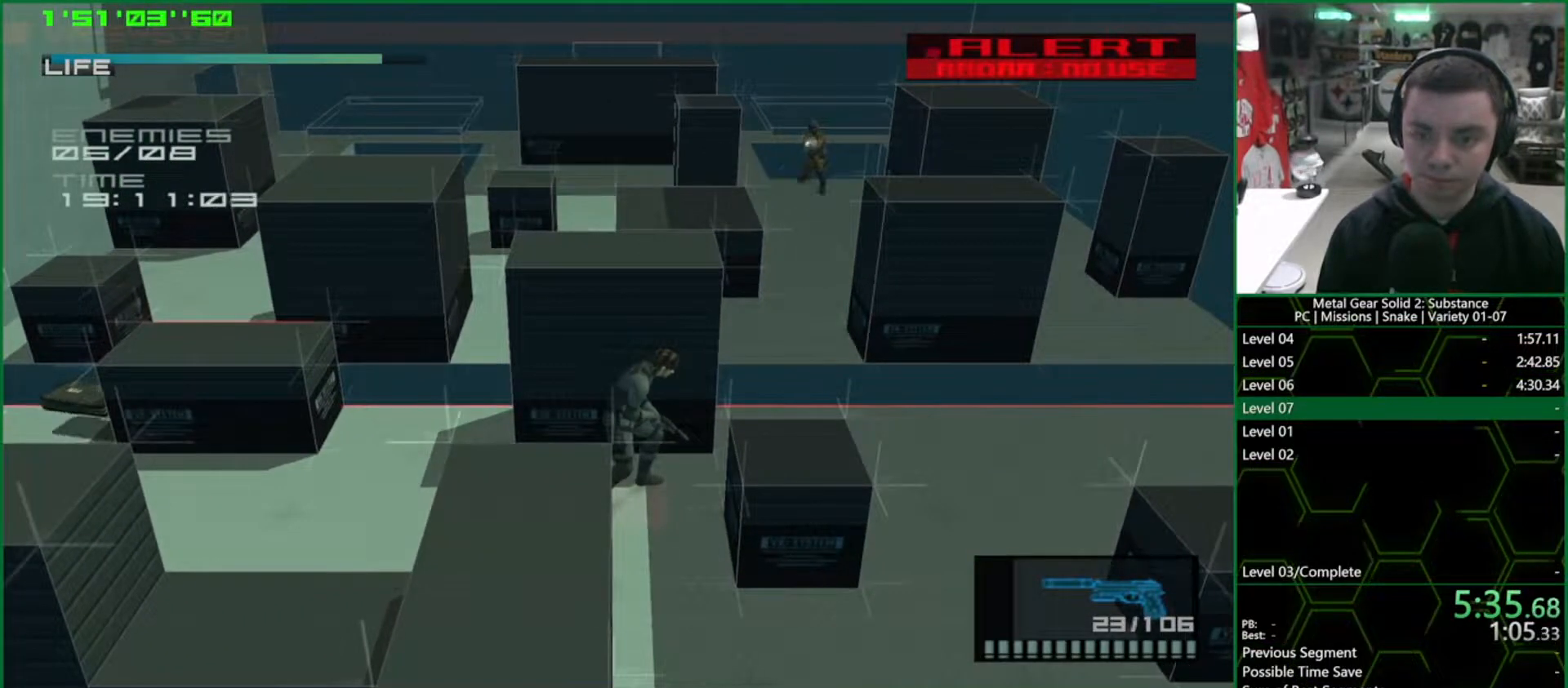
{"buttons": ["SQUARE", "L1", "R1"], "left_stick": "center", "right_stick": "center", "button_events": [[417, "R1", "down"], [450, "SQUARE", "down"]]}
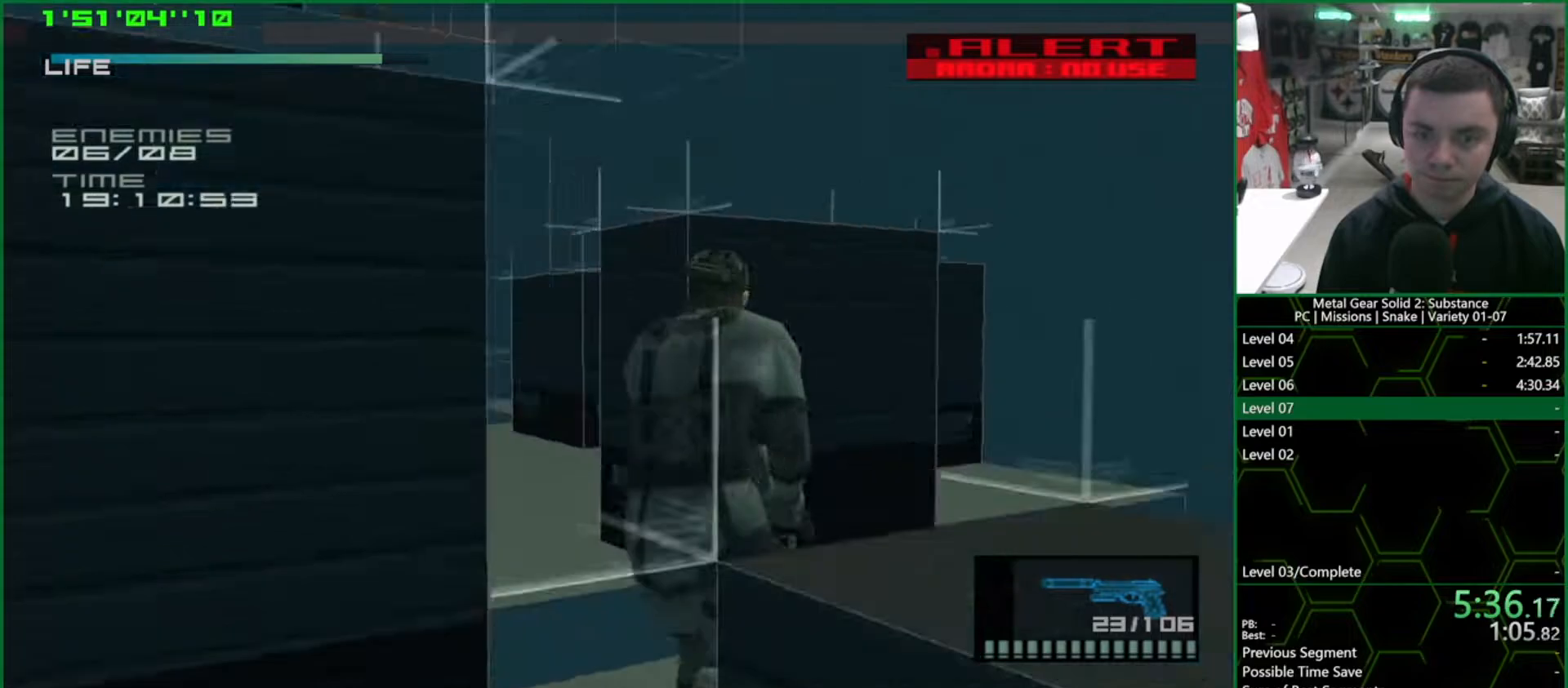
{"buttons": ["SQUARE", "R1"], "left_stick": "up-right", "right_stick": "center", "button_events": [[117, "L1", "up"]]}
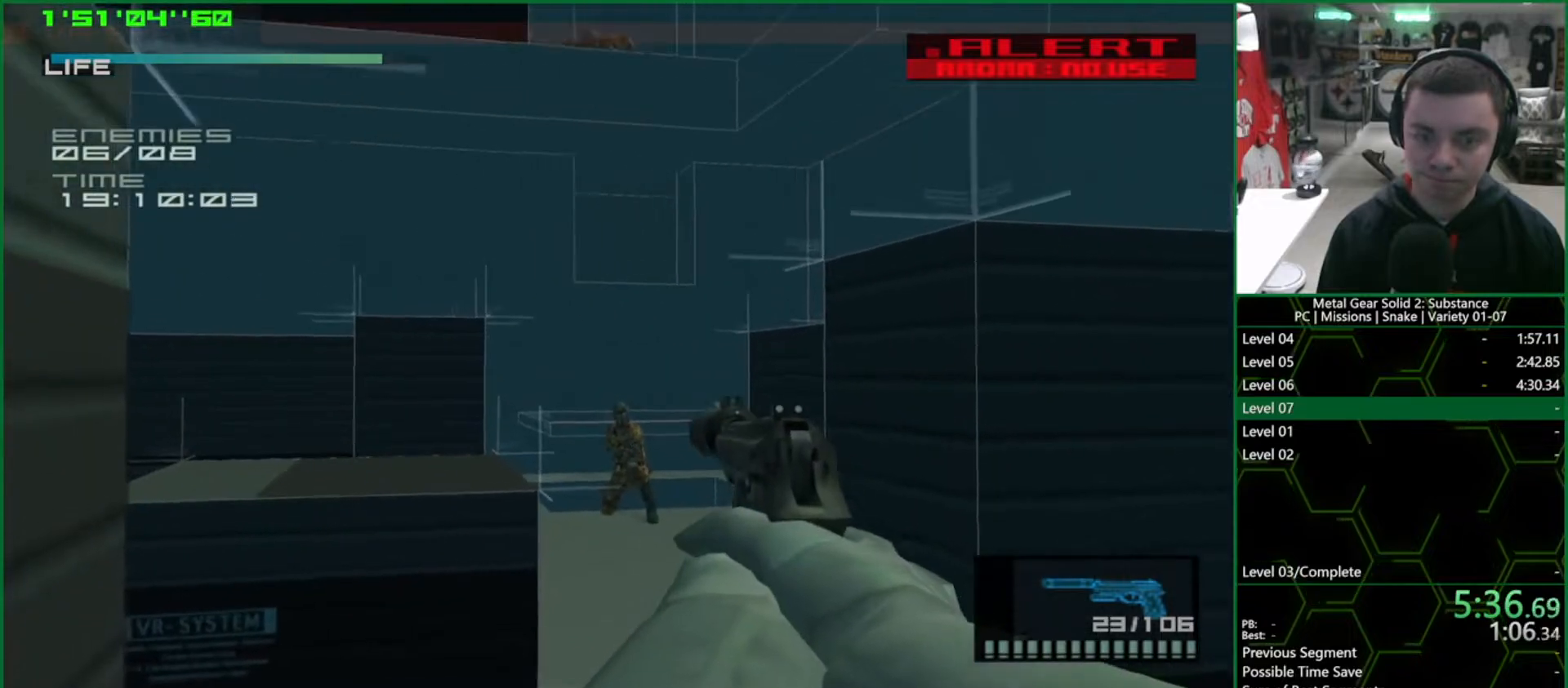
{"buttons": ["R1"], "left_stick": "center", "right_stick": "center", "button_events": [[133, "SQUARE", "up"]]}
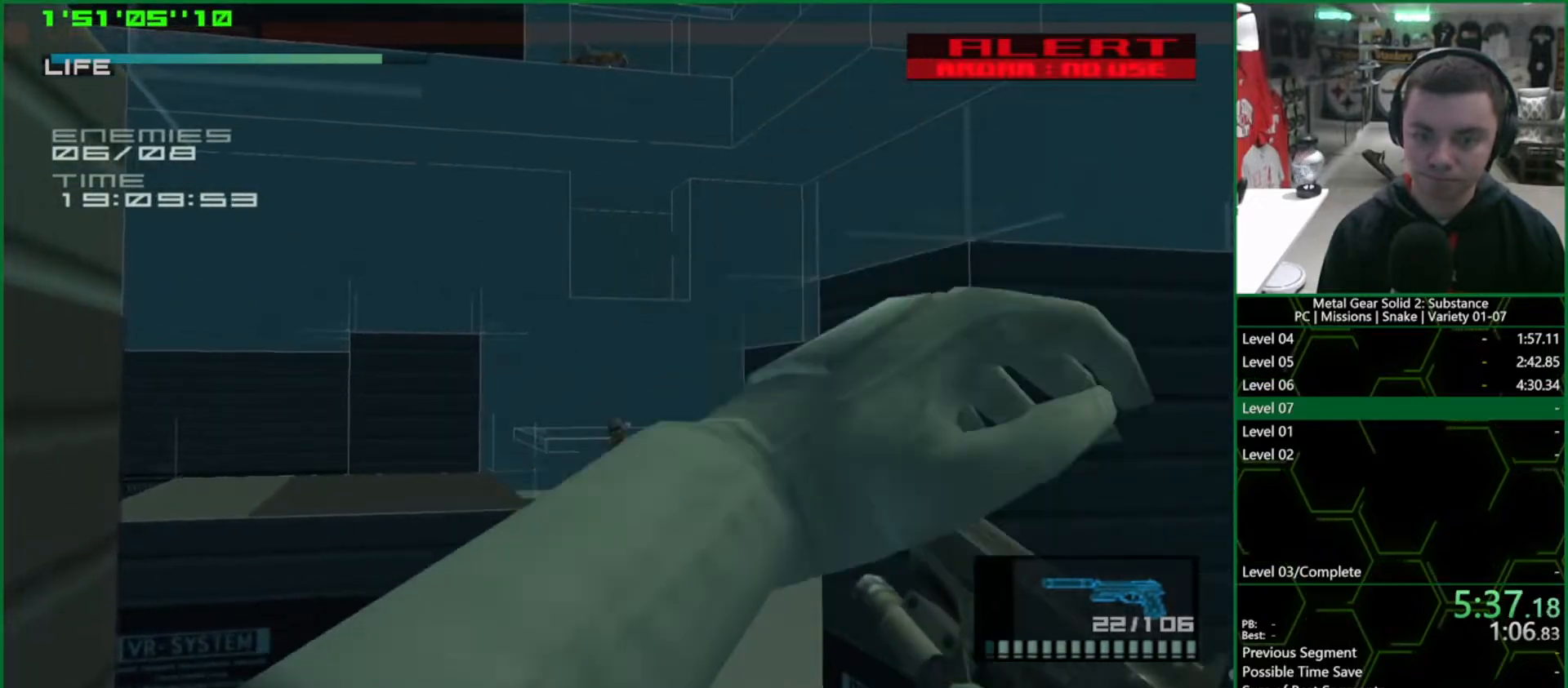
{"buttons": ["L1"], "left_stick": "down-left", "right_stick": "center", "button_events": [[150, "R1", "up"], [217, "L1", "down"]]}
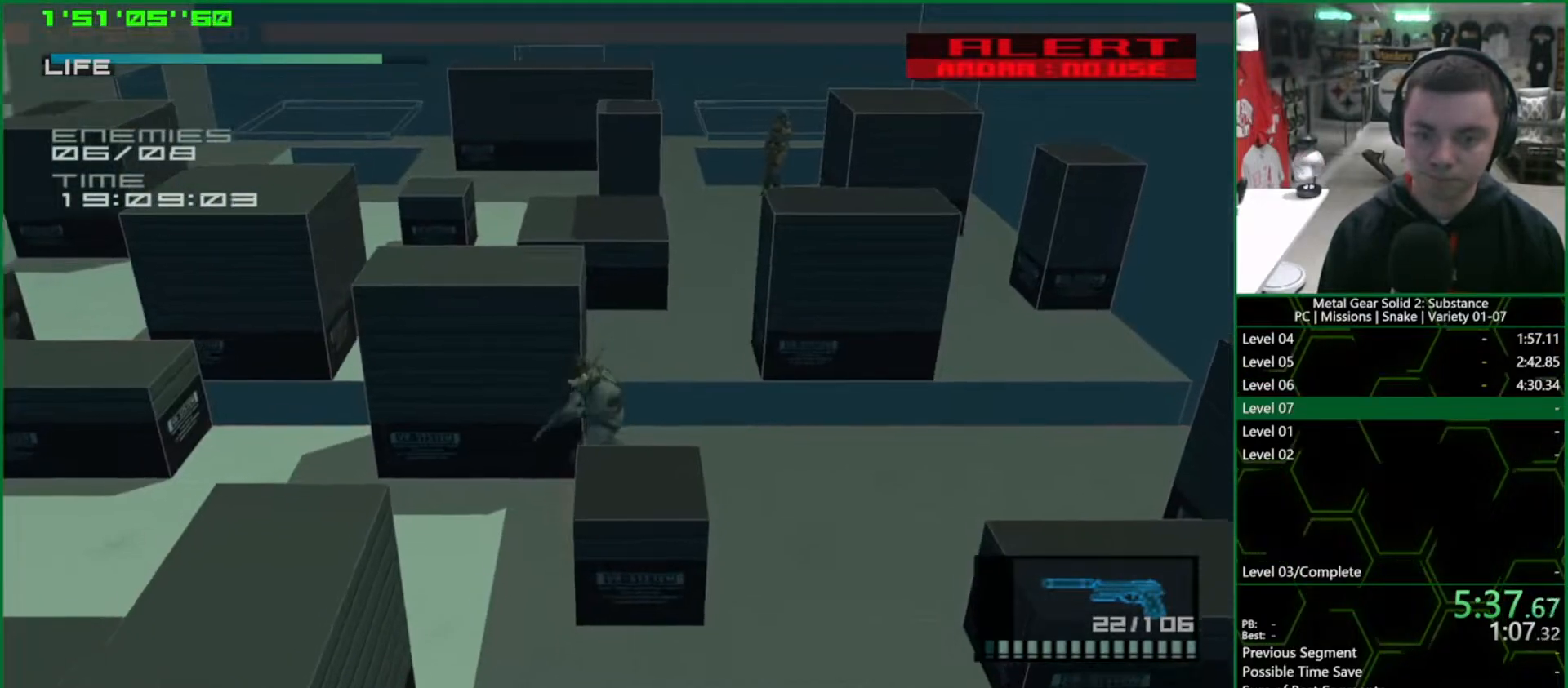
{"buttons": ["L1"], "left_stick": "left", "right_stick": "center", "button_events": []}
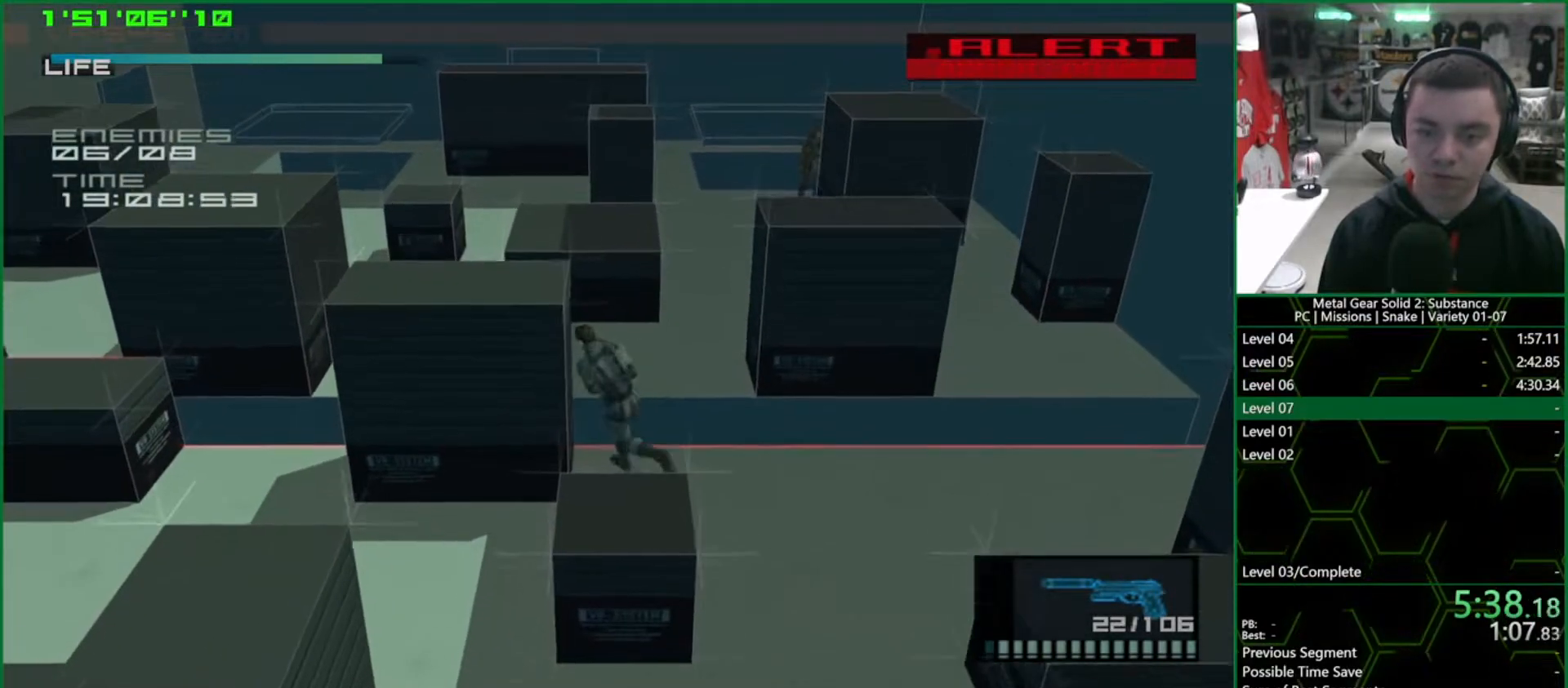
{"buttons": ["SQUARE", "L1", "R1"], "left_stick": "center", "right_stick": "center", "button_events": [[250, "R1", "down"], [283, "SQUARE", "down"]]}
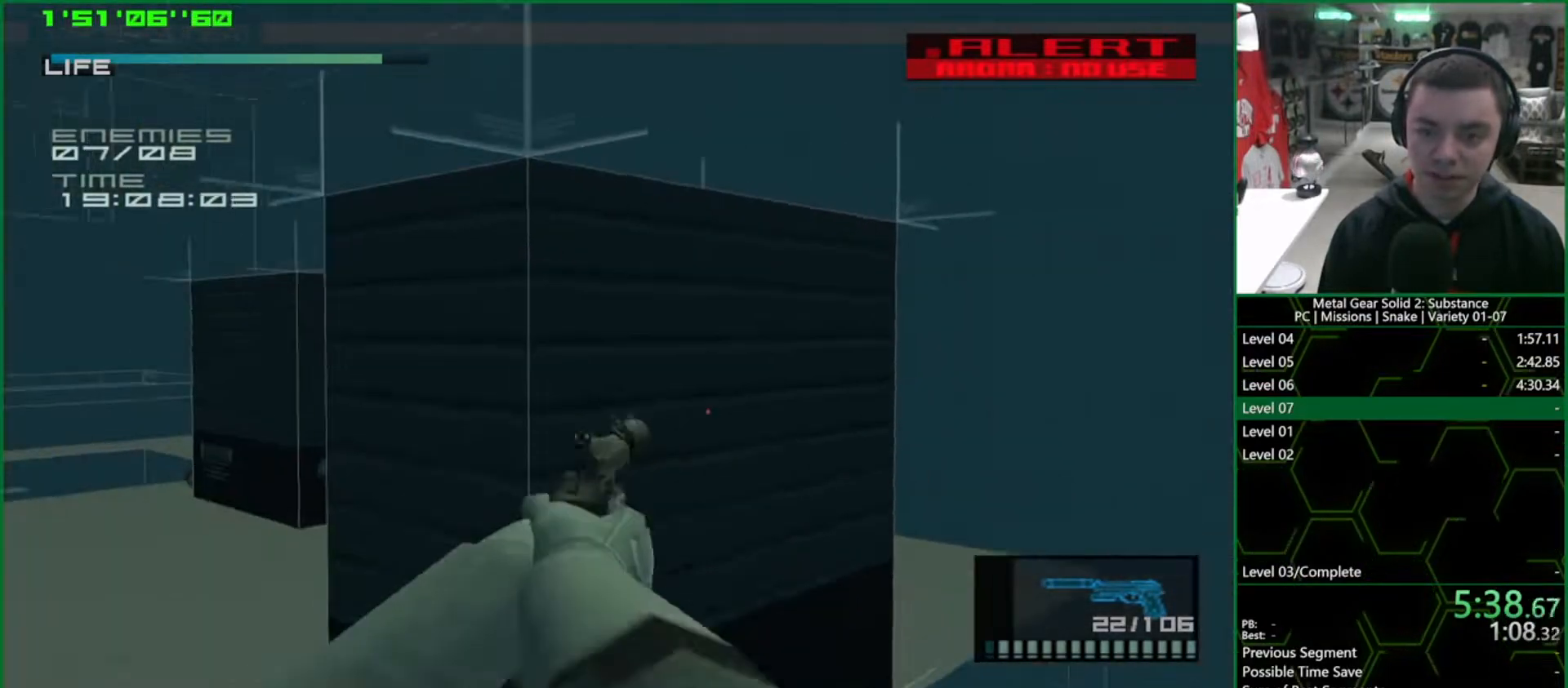
{"buttons": ["SQUARE", "R1"], "left_stick": "left", "right_stick": "center", "button_events": [[83, "L1", "up"]]}
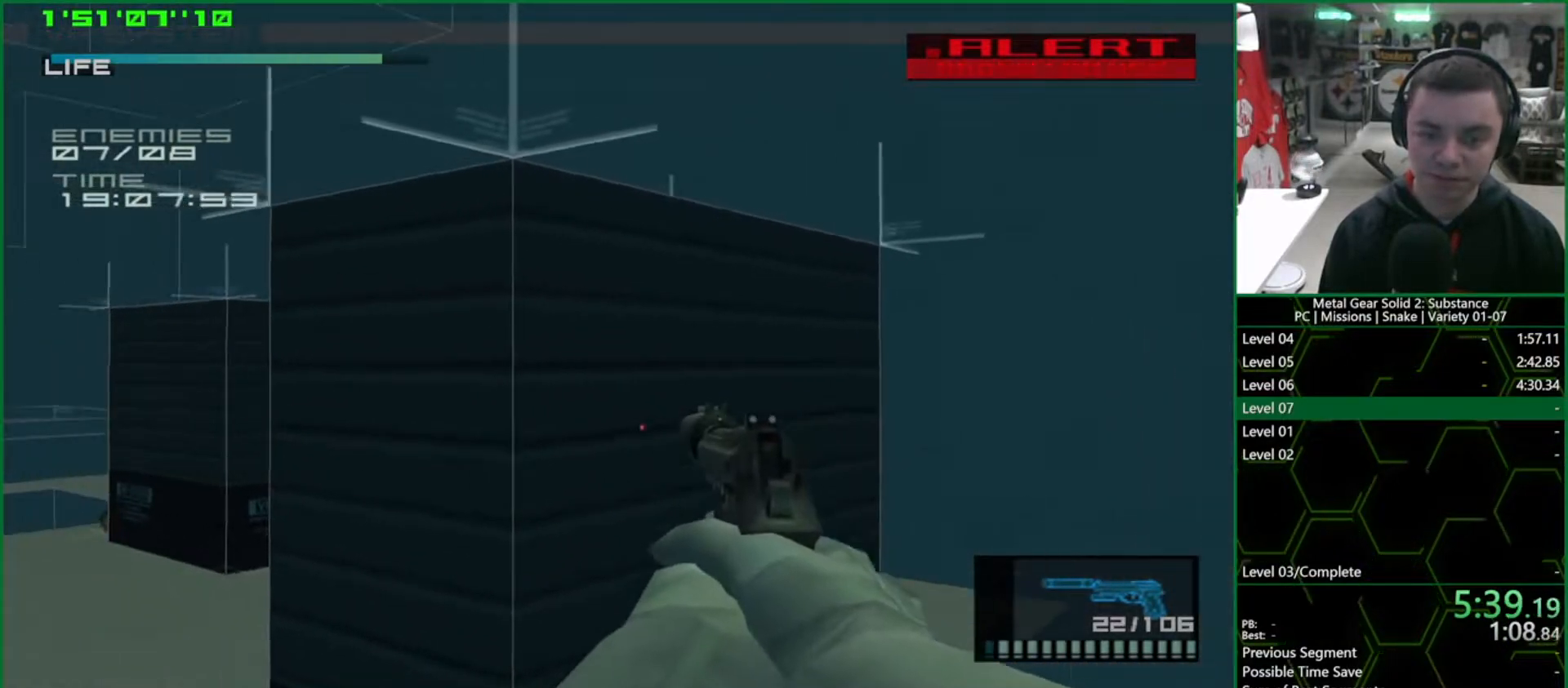
{"buttons": ["SQUARE", "R1"], "left_stick": "up-right", "right_stick": "center", "button_events": []}
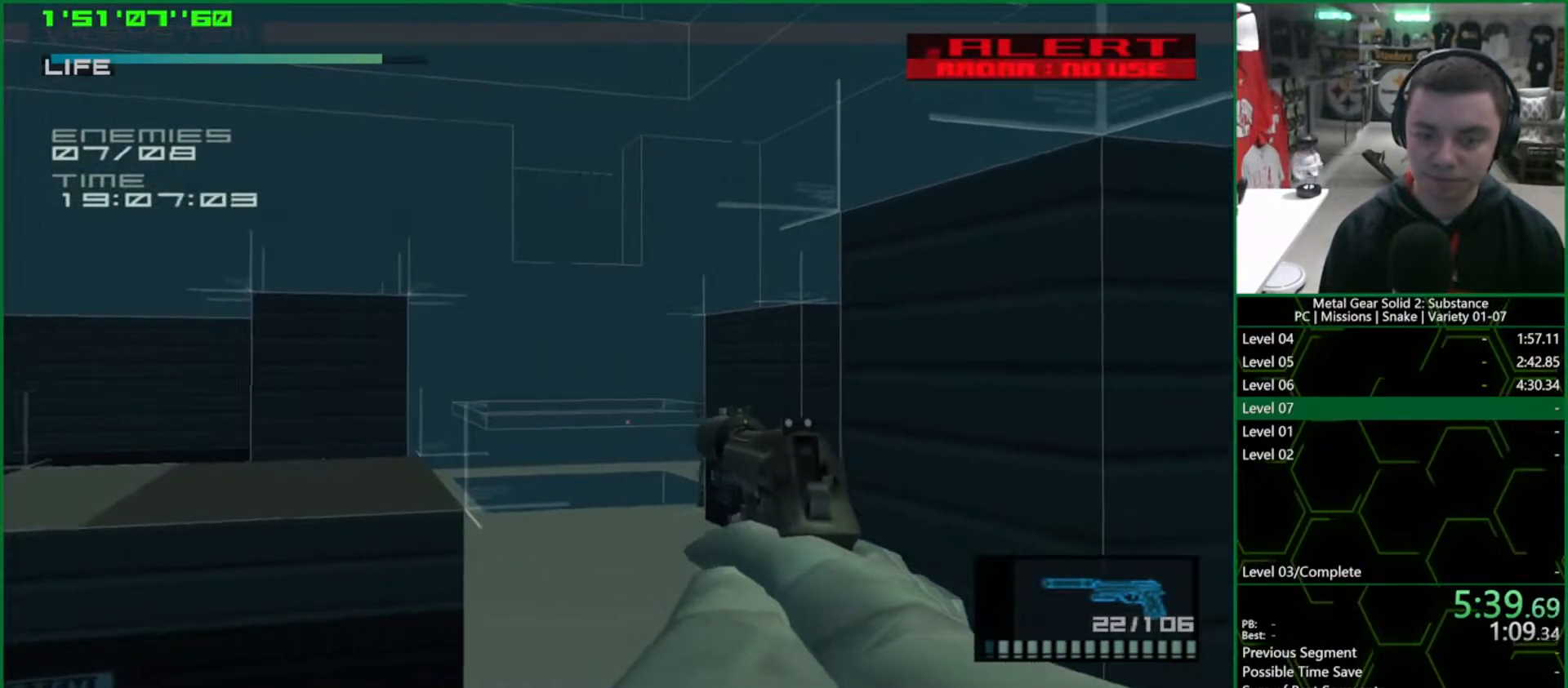
{"buttons": ["SQUARE", "R1"], "left_stick": "up-right", "right_stick": "center", "button_events": []}
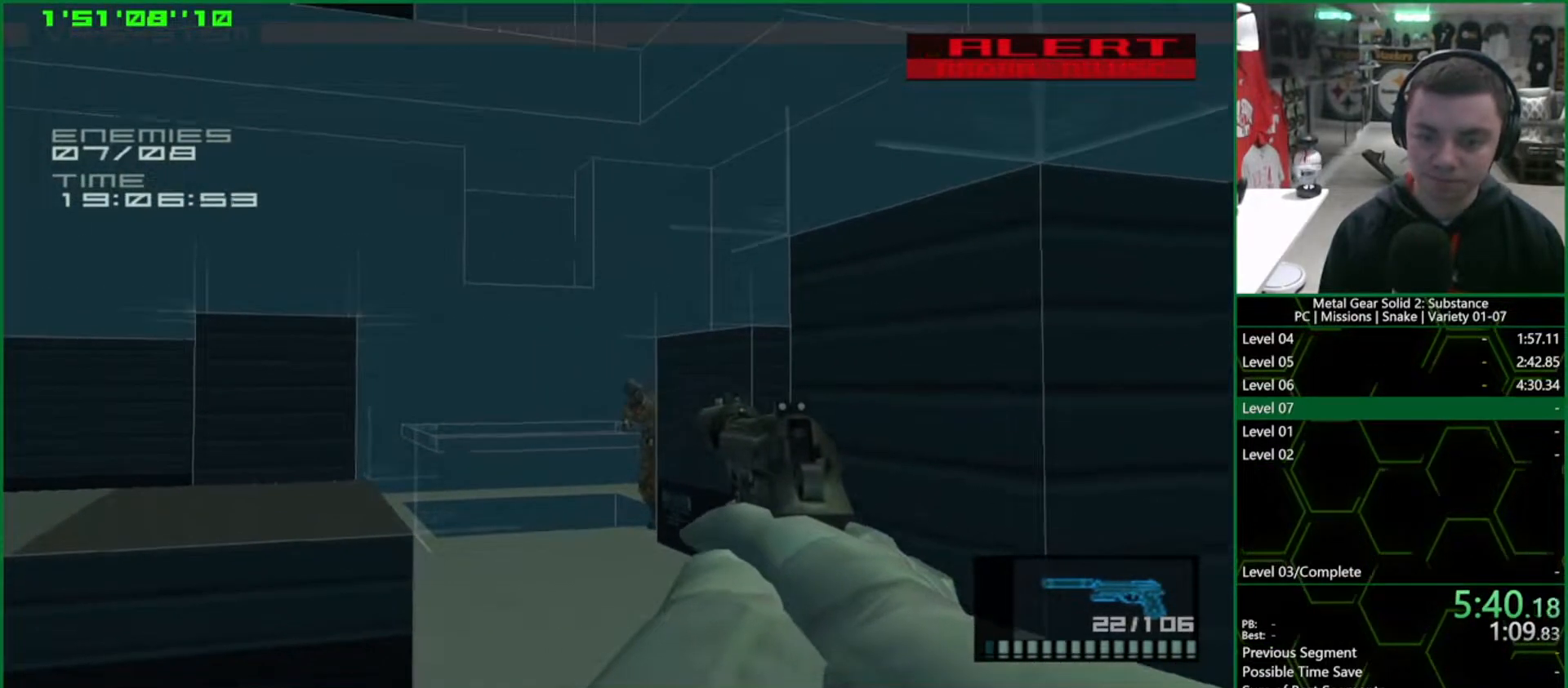
{"buttons": ["R1"], "left_stick": "center", "right_stick": "center", "button_events": [[367, "SQUARE", "up"]]}
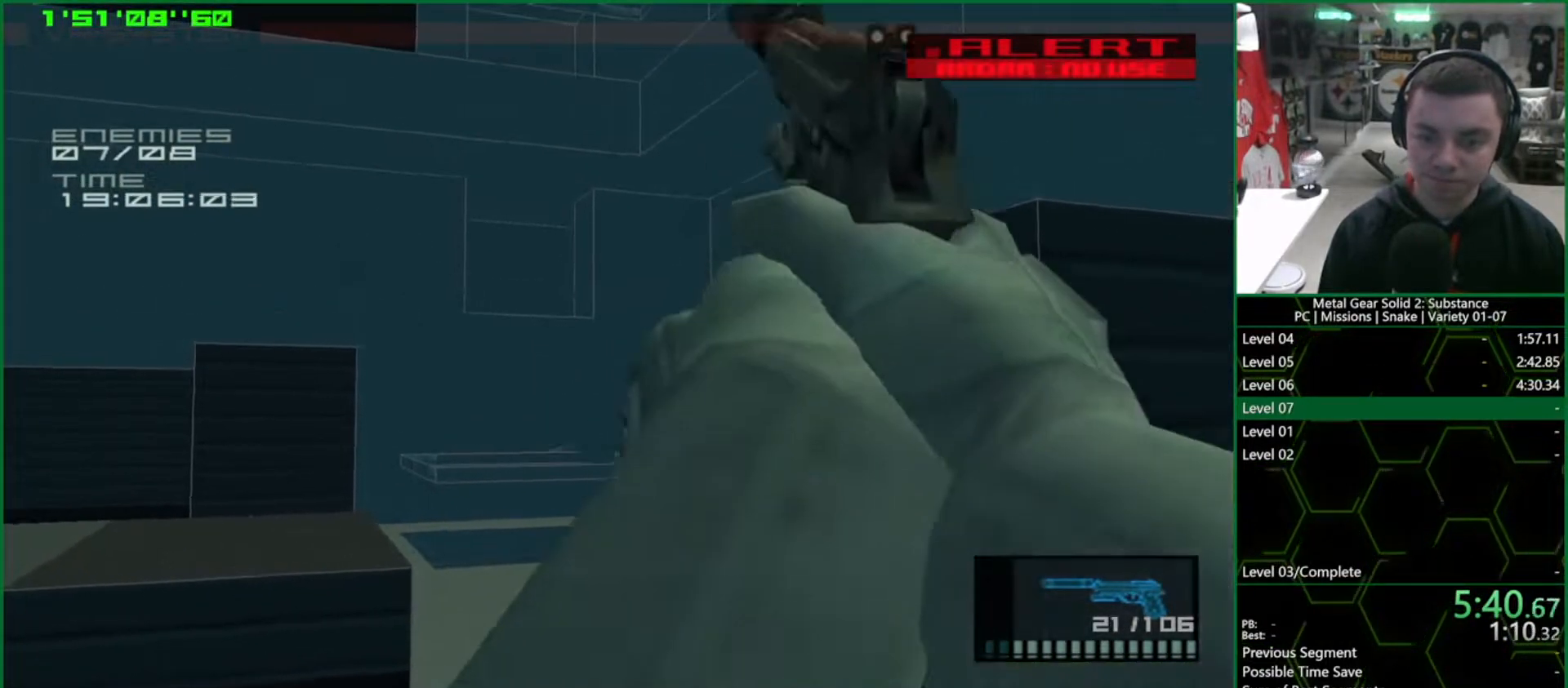
{"buttons": ["L1"], "left_stick": "down-left", "right_stick": "center", "button_events": [[33, "R1", "up"], [117, "L1", "down"], [117, "R2", "down"], [200, "R2", "up"]]}
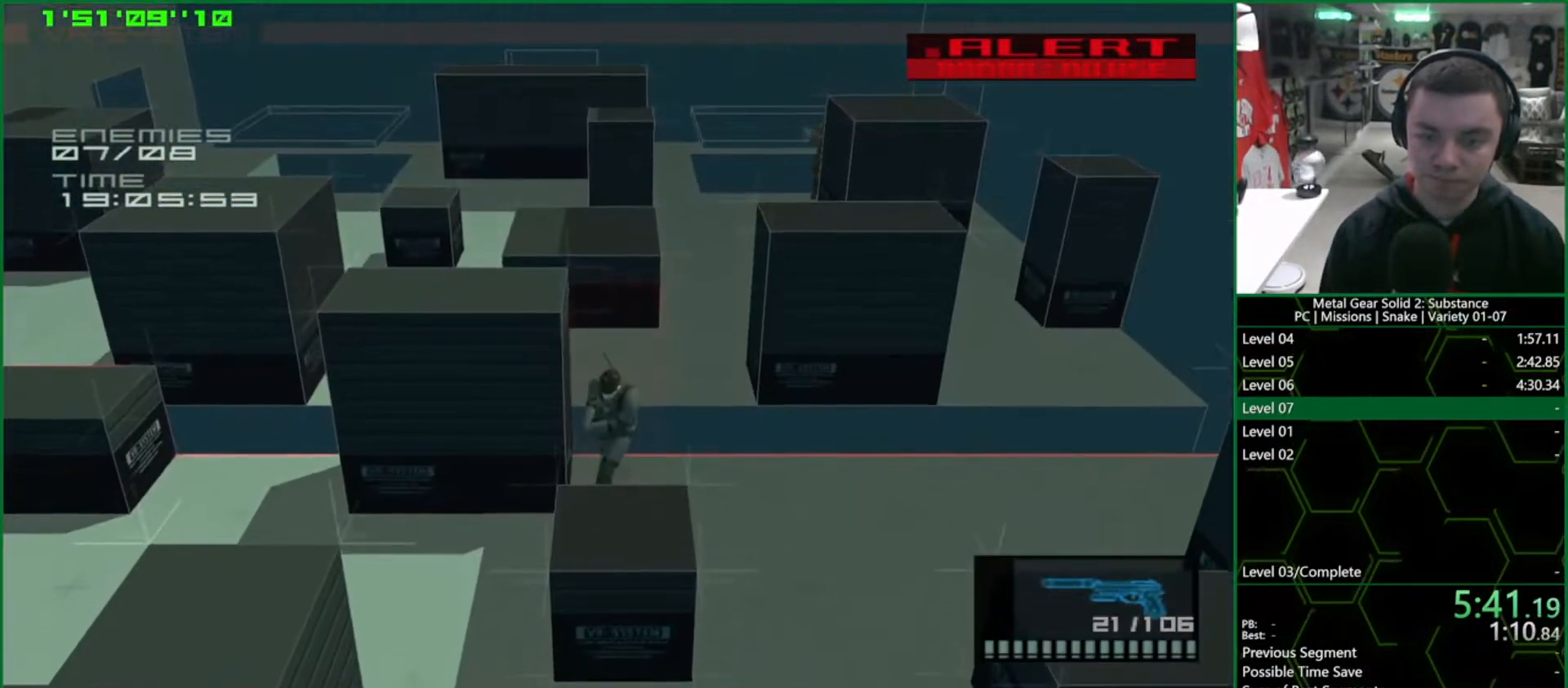
{"buttons": ["L1"], "left_stick": "left", "right_stick": "center", "button_events": []}
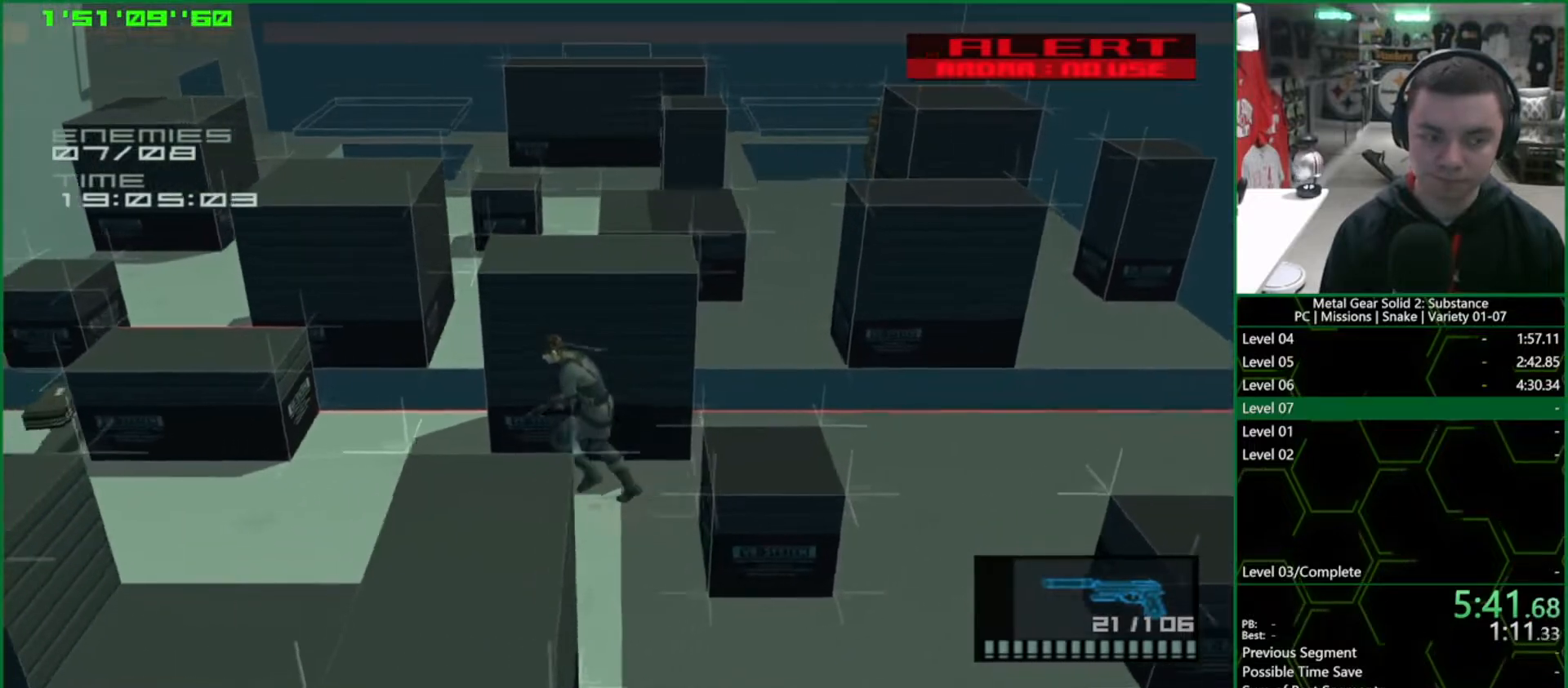
{"buttons": ["L1"], "left_stick": "left", "right_stick": "center", "button_events": []}
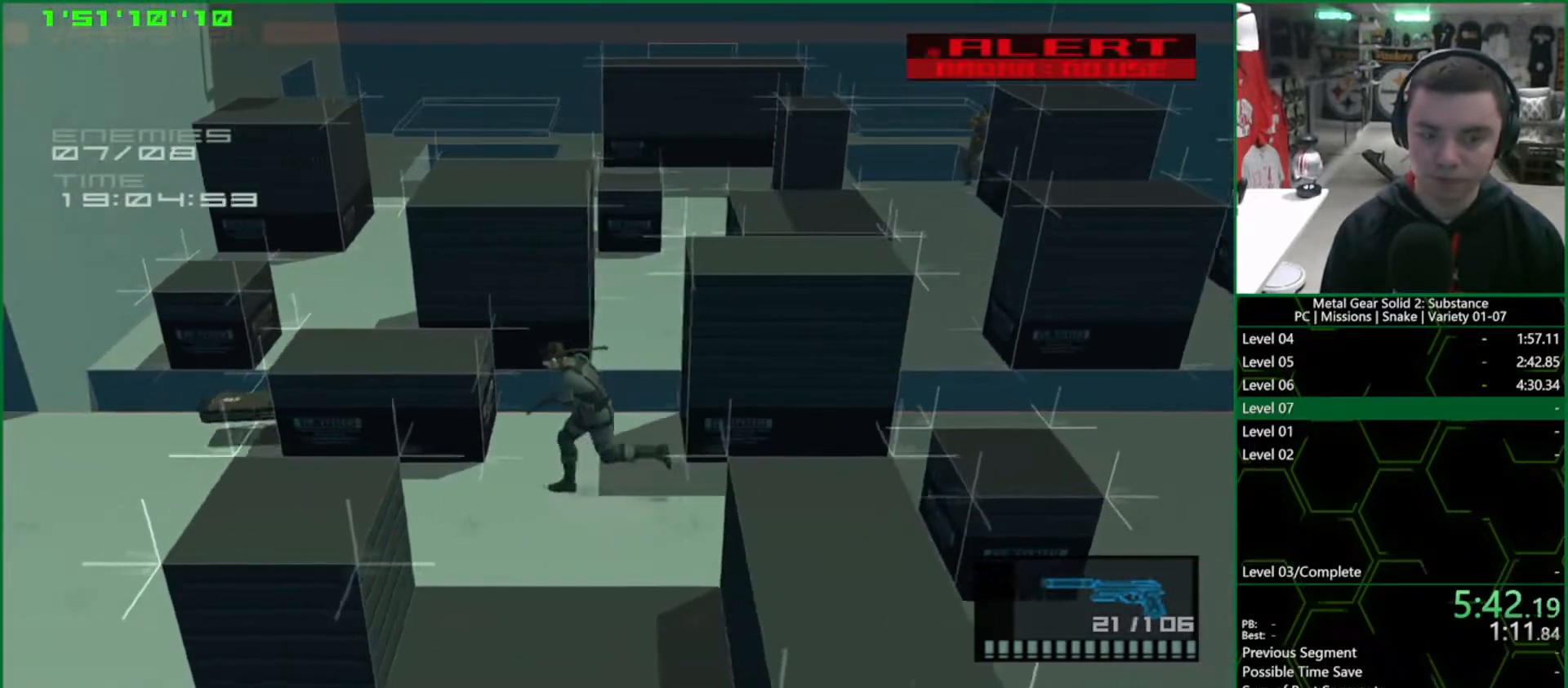
{"buttons": ["L1"], "left_stick": "left", "right_stick": "center", "button_events": []}
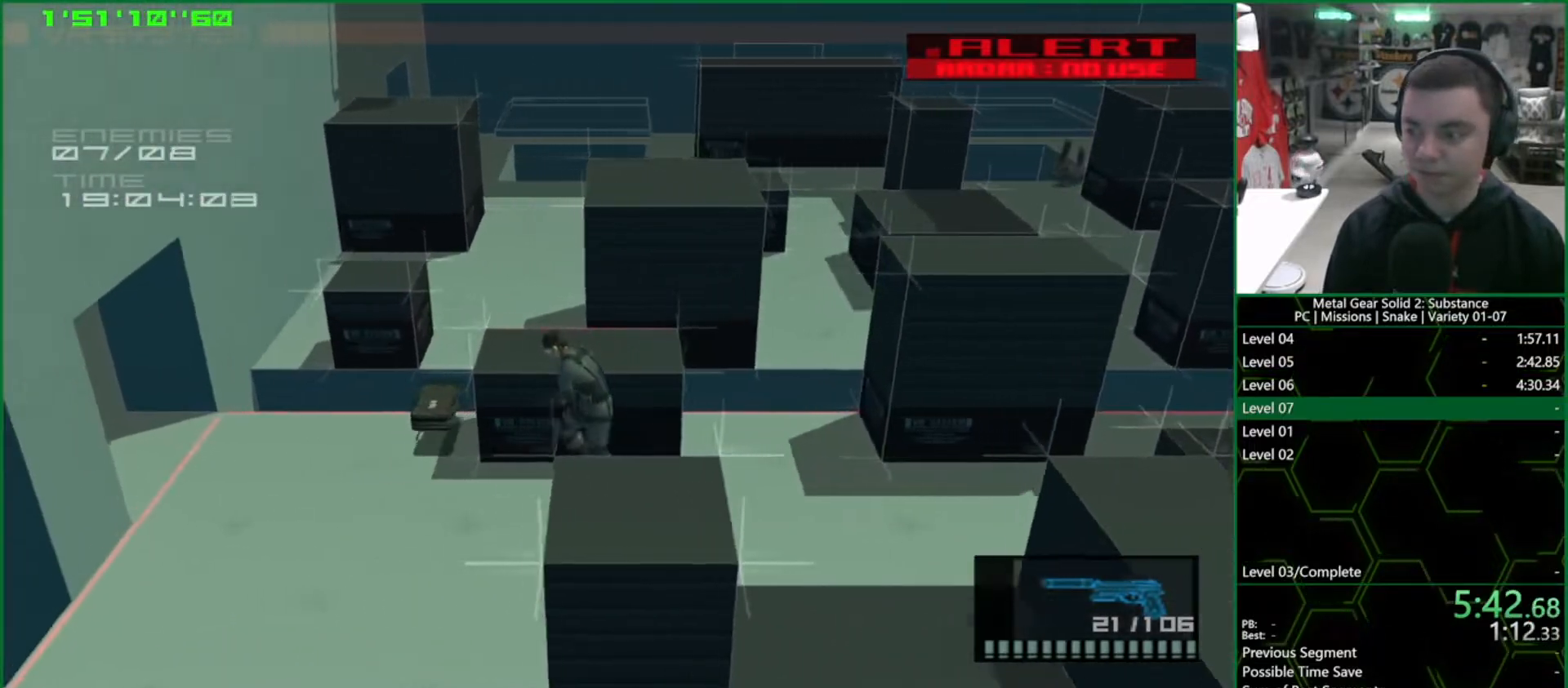
{"buttons": ["L1"], "left_stick": "up", "right_stick": "center", "button_events": []}
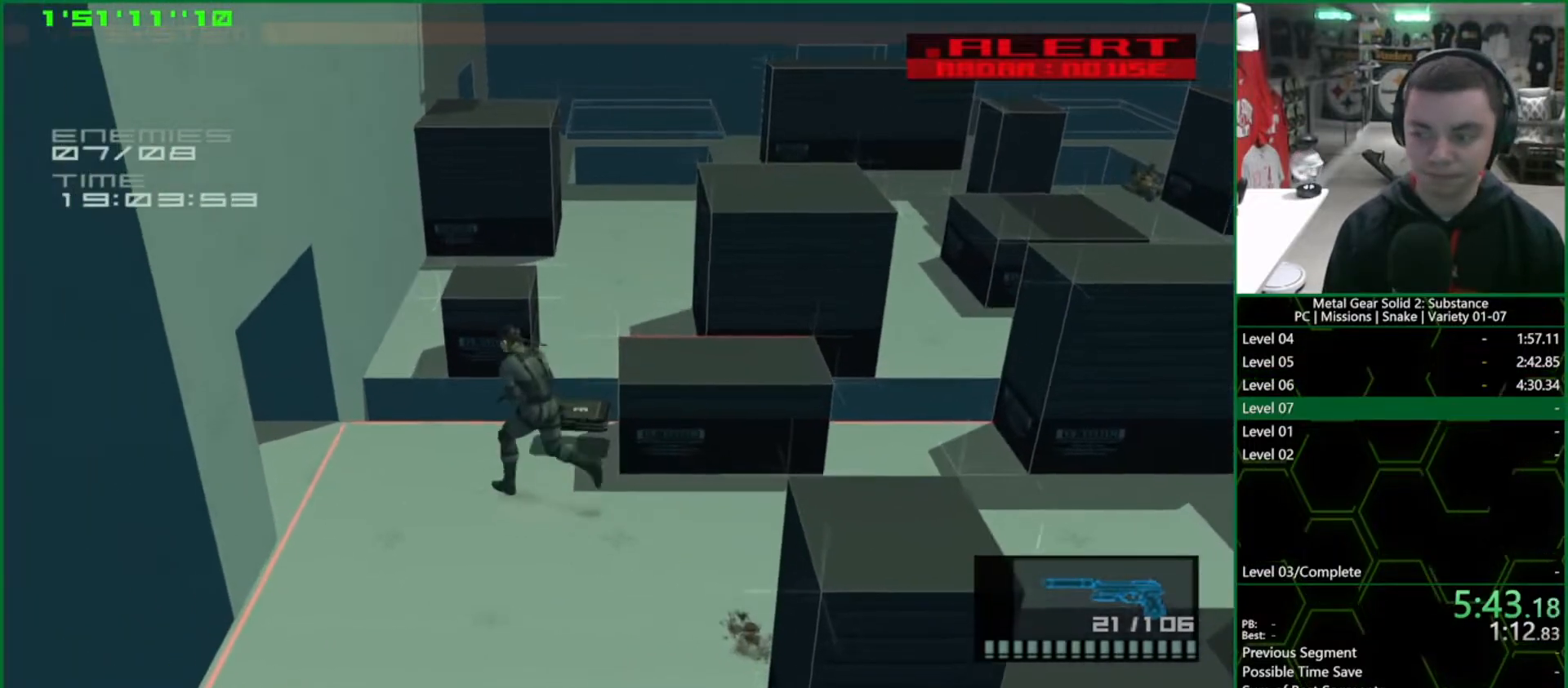
{"buttons": ["L1"], "left_stick": "down", "right_stick": "center", "button_events": []}
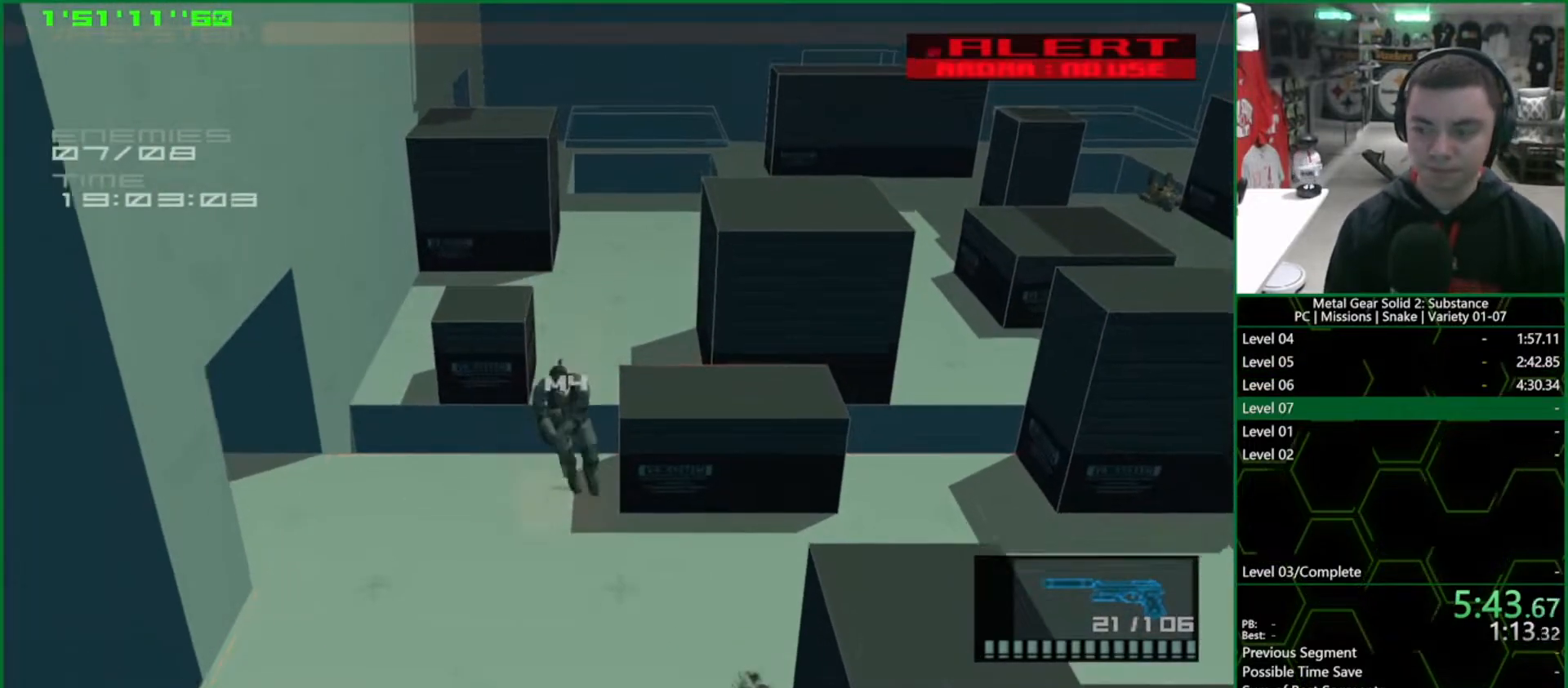
{"buttons": ["L1"], "left_stick": "down", "right_stick": "center", "button_events": []}
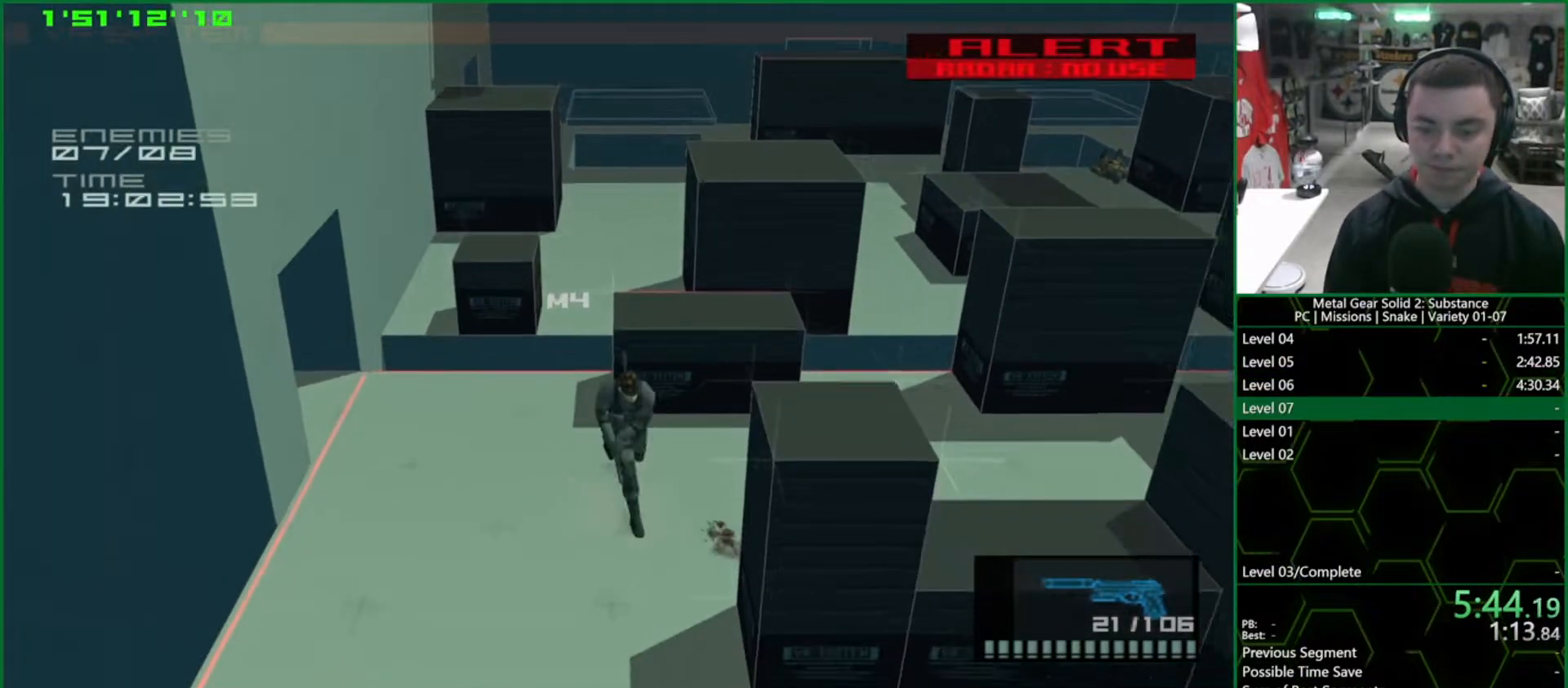
{"buttons": ["CROSS", "L1"], "left_stick": "down", "right_stick": "center", "button_events": [[67, "CROSS", "down"]]}
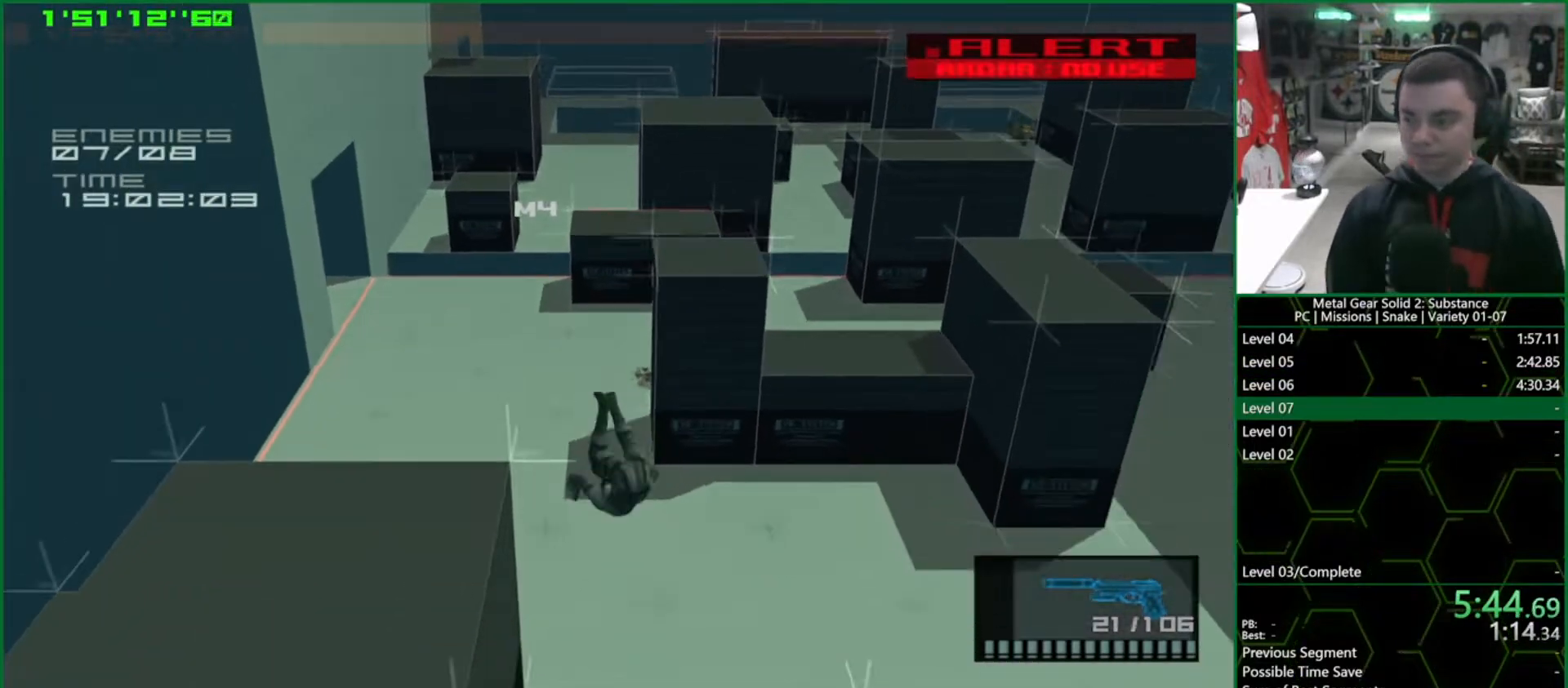
{"buttons": ["CROSS", "L1"], "left_stick": "down", "right_stick": "center", "button_events": []}
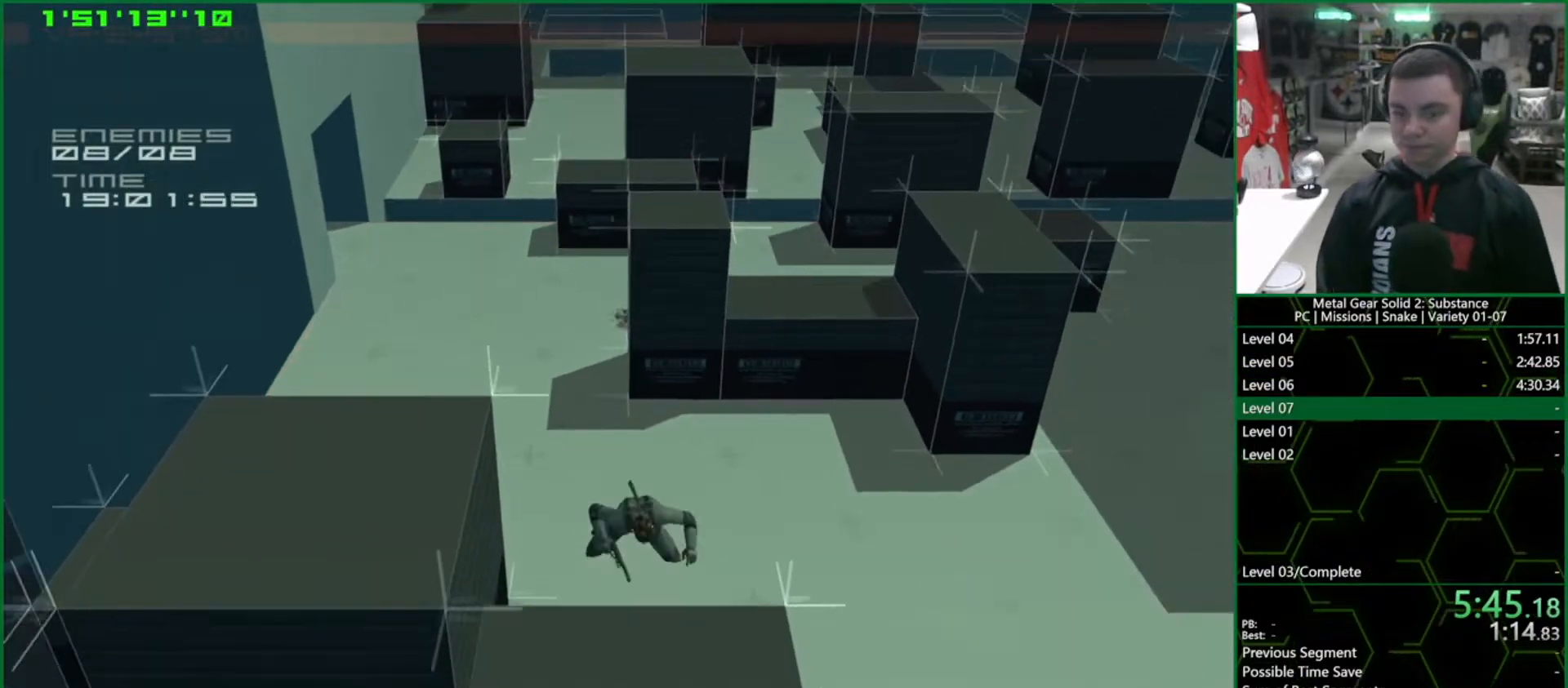
{"buttons": [], "left_stick": "center", "right_stick": "center", "button_events": [[250, "CROSS", "up"], [250, "L1", "up"]]}
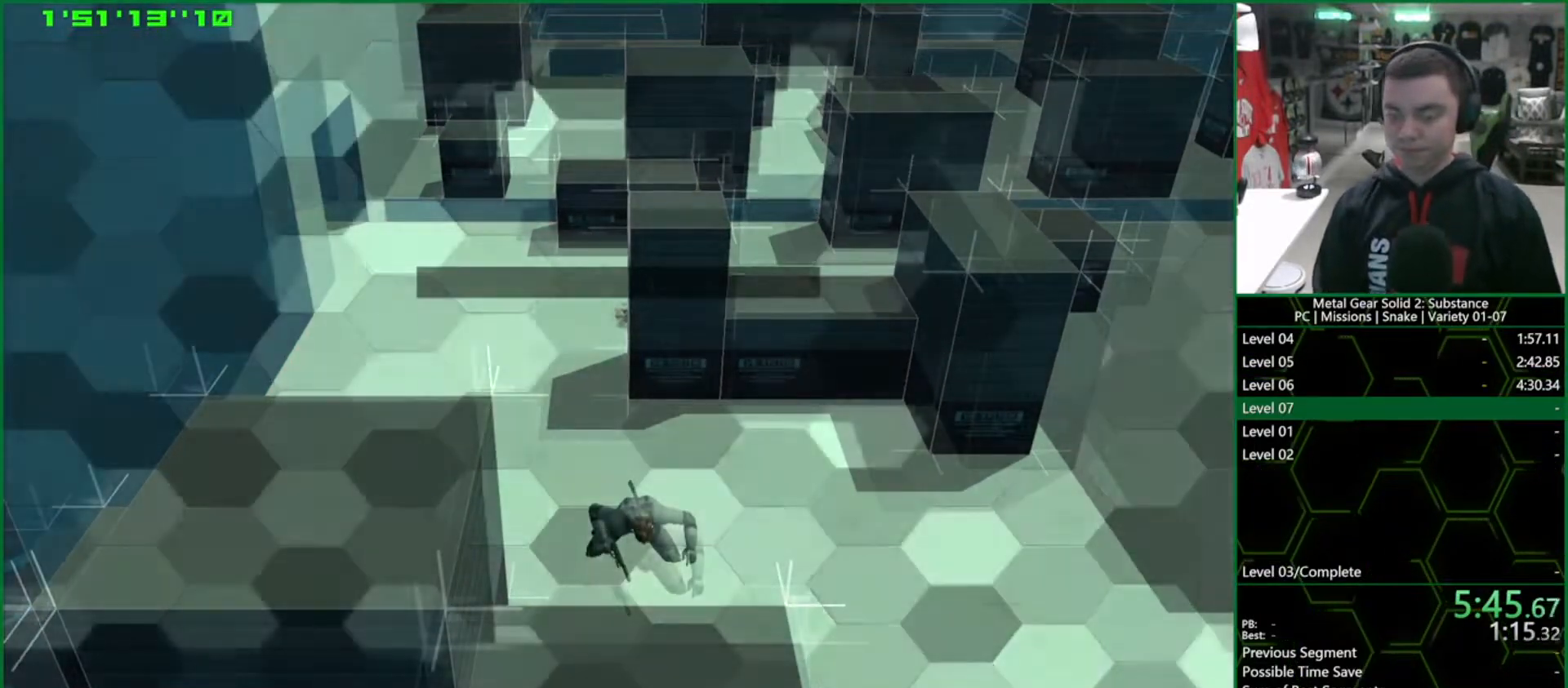
{"buttons": [], "left_stick": "center", "right_stick": "center", "button_events": []}
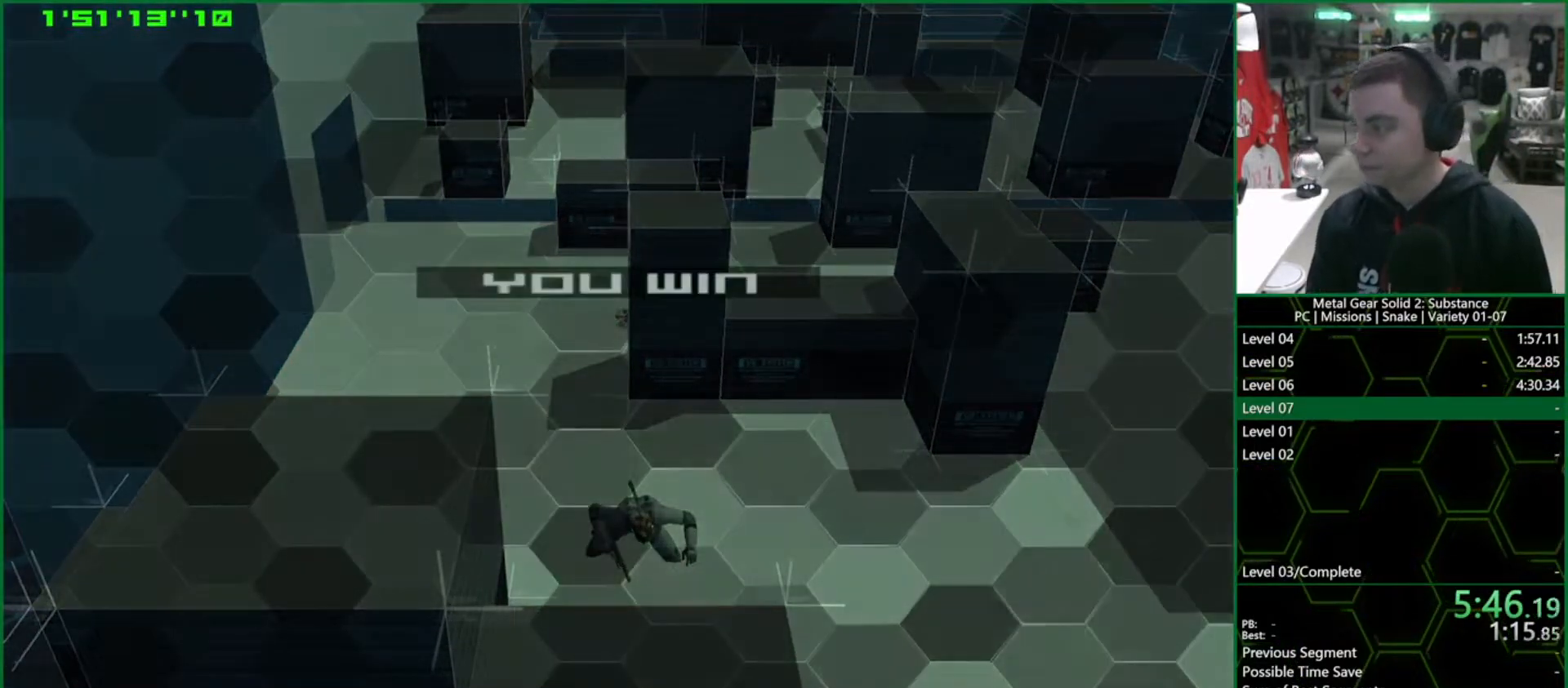
{"buttons": [], "left_stick": "center", "right_stick": "center", "button_events": []}
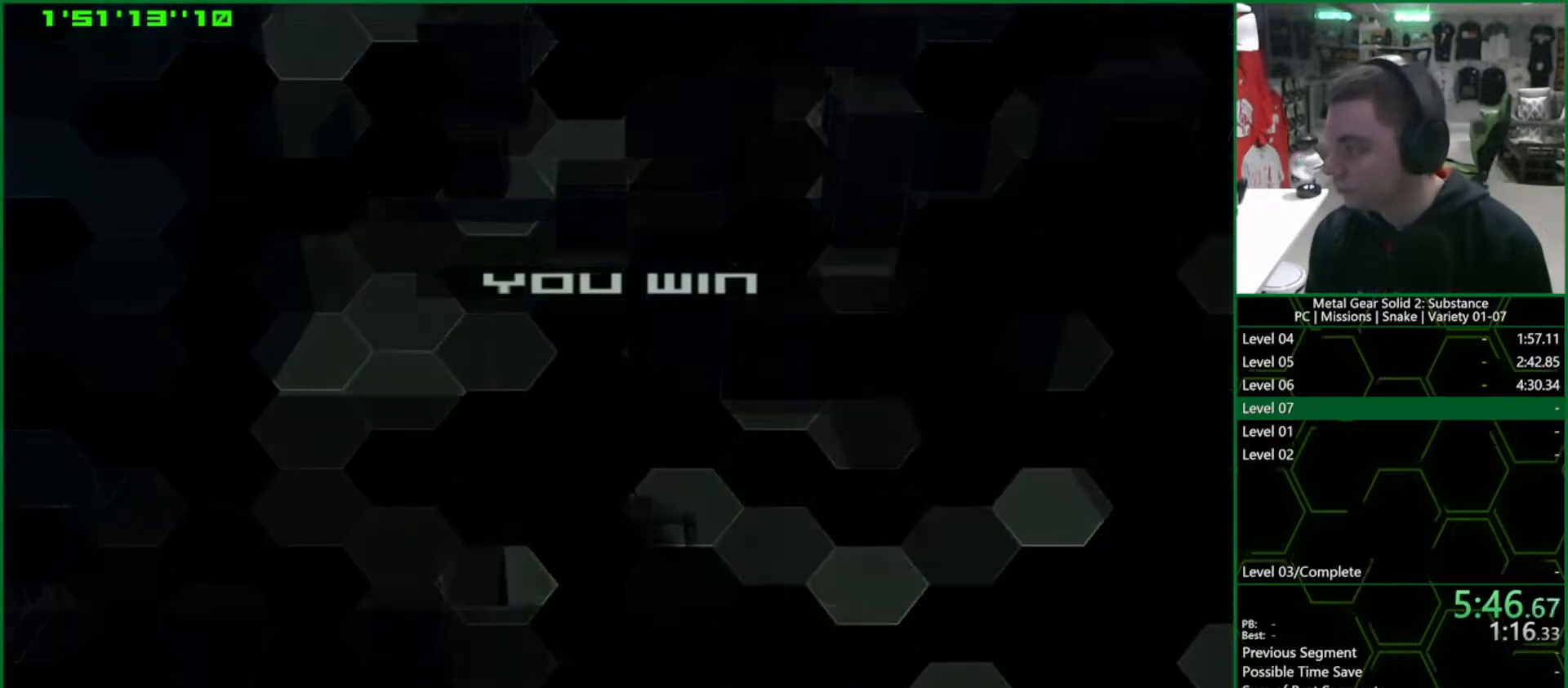
{"buttons": [], "left_stick": "center", "right_stick": "center", "button_events": []}
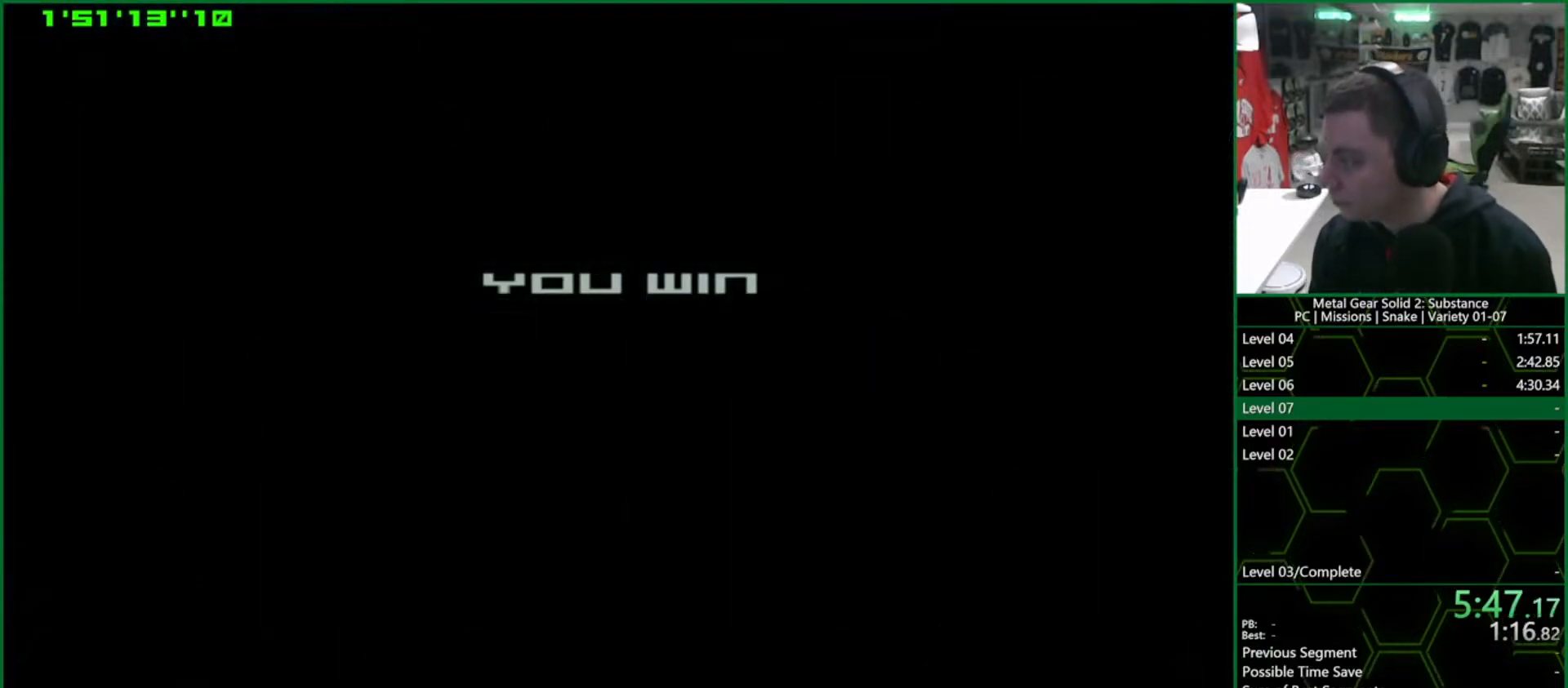
{"buttons": [], "left_stick": "center", "right_stick": "center", "button_events": []}
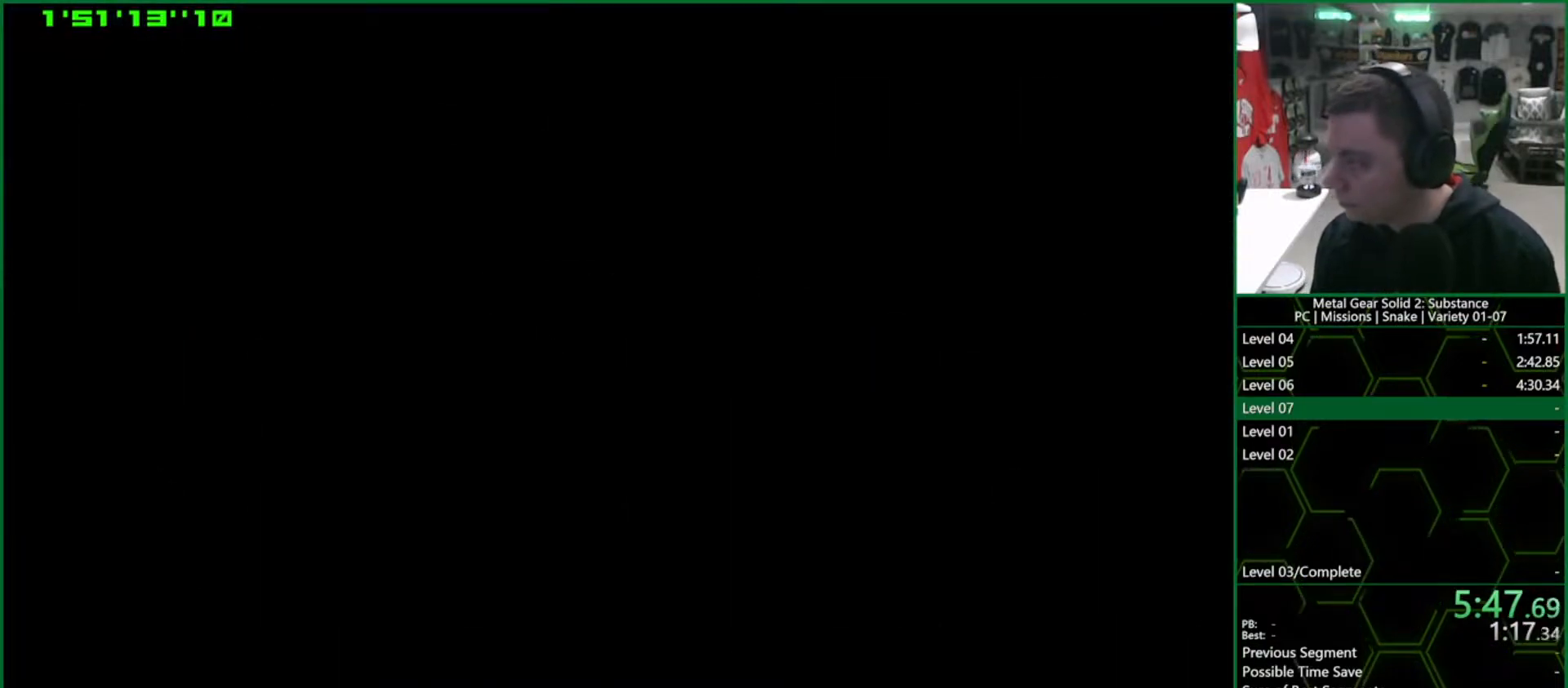
{"buttons": [], "left_stick": "center", "right_stick": "center", "button_events": []}
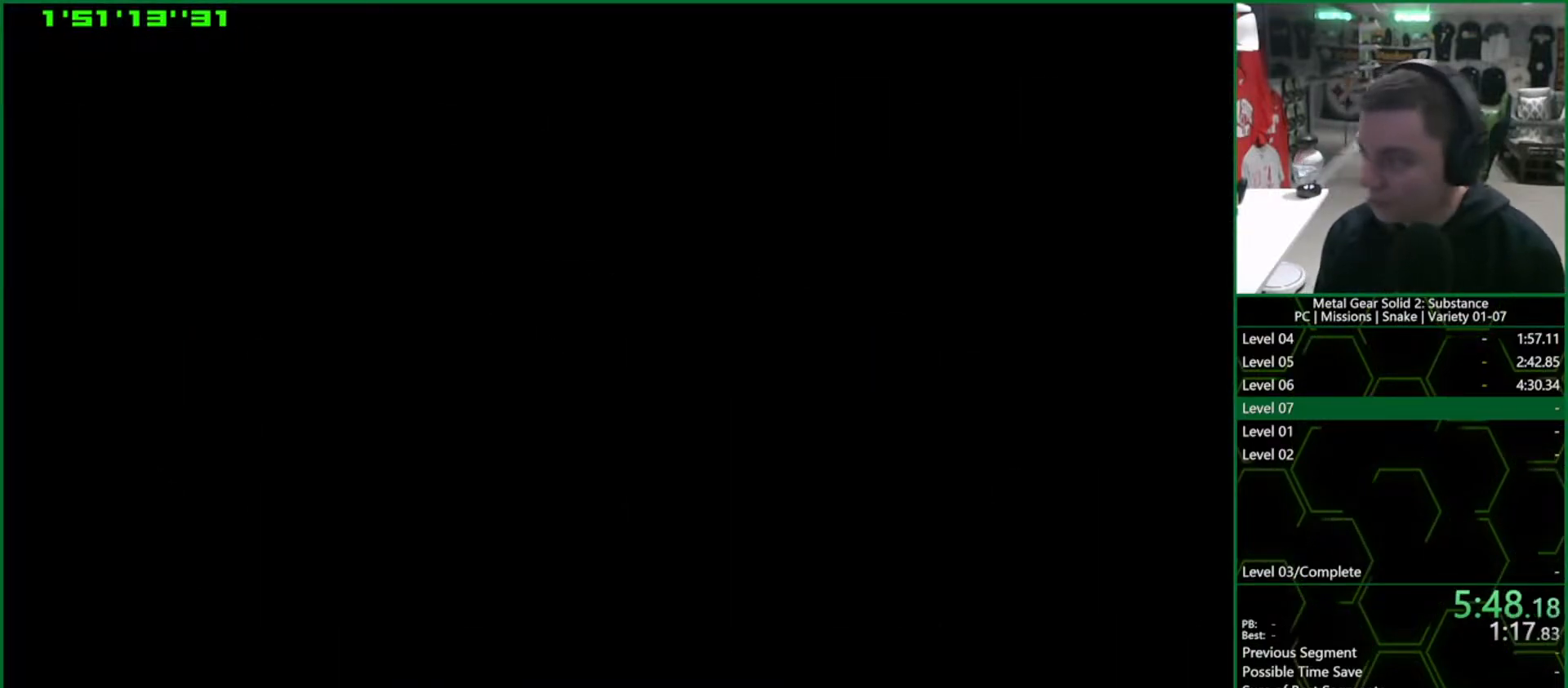
{"buttons": [], "left_stick": "center", "right_stick": "center", "button_events": []}